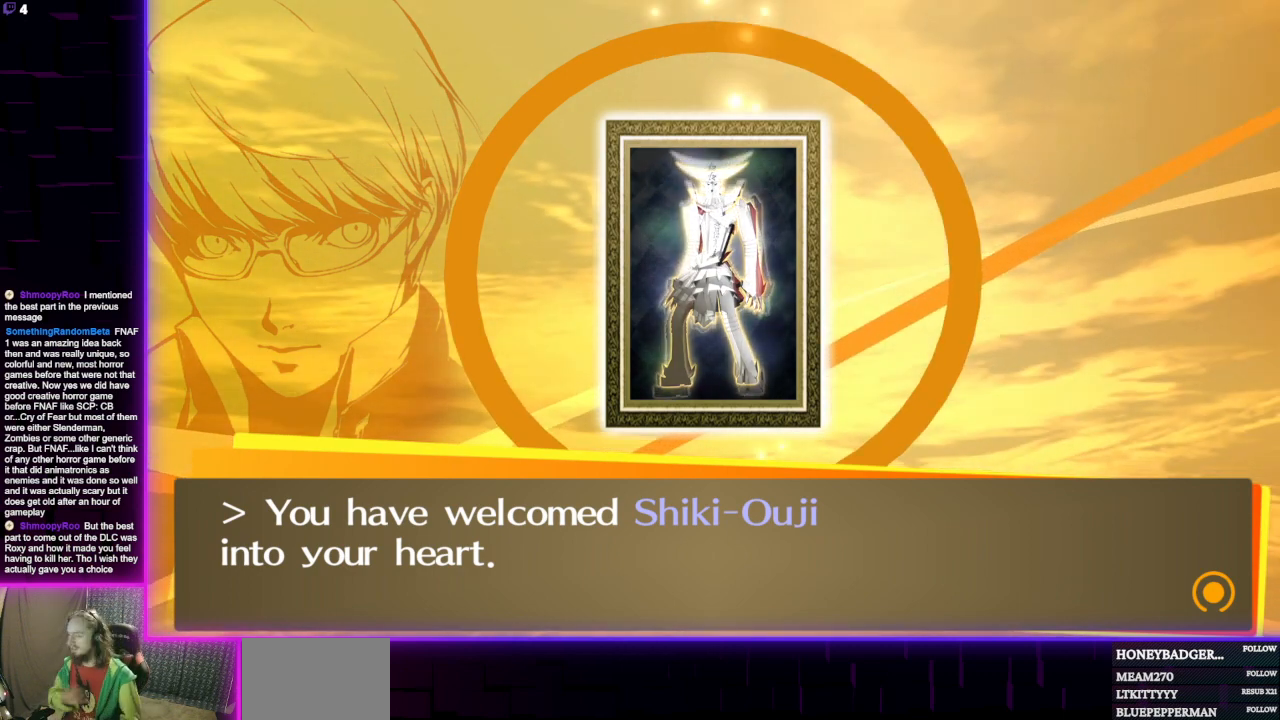
Gameplay with a controller (Xbox layout); each line is a JSON object with the inputs held at the frame after it. "events" lists button and stick changes between this image and that frame as [ms after this image, input, new state], when the widget could be followed in between.
{"buttons": [], "left_stick": "center", "right_stick": "center", "events": [[234, "A", "down"], [367, "A", "up"]]}
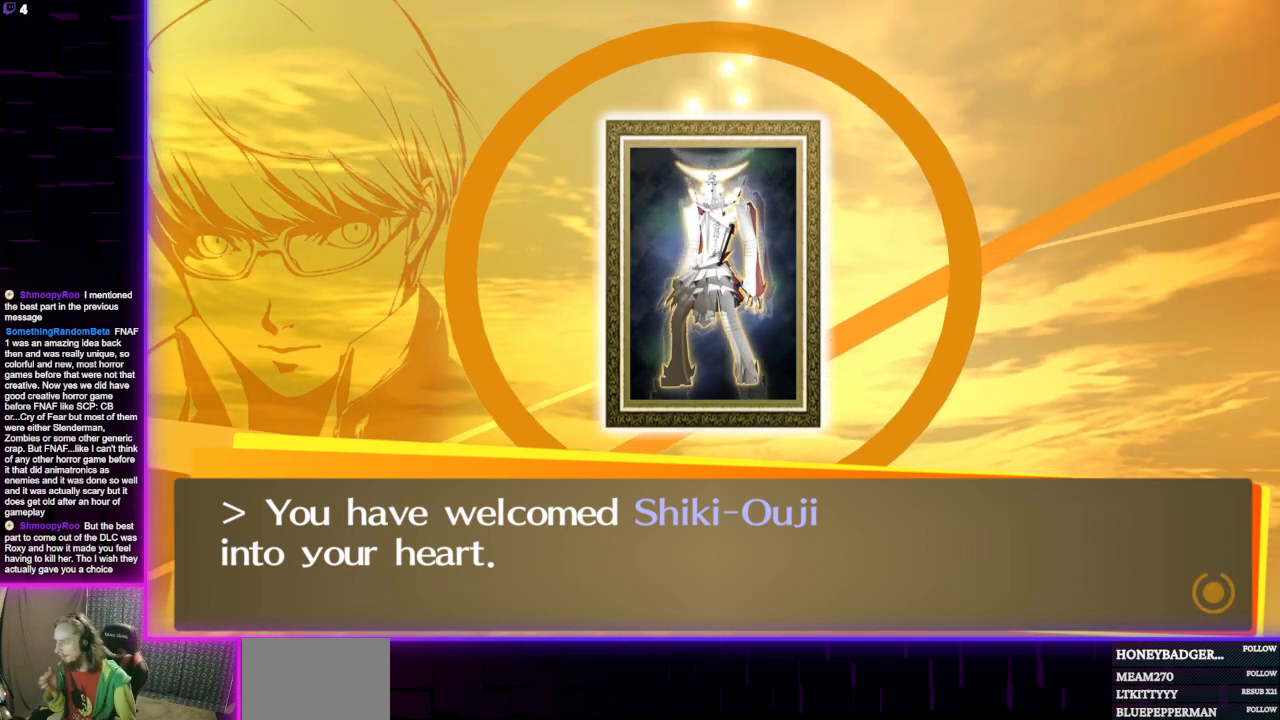
{"buttons": [], "left_stick": "center", "right_stick": "center", "events": []}
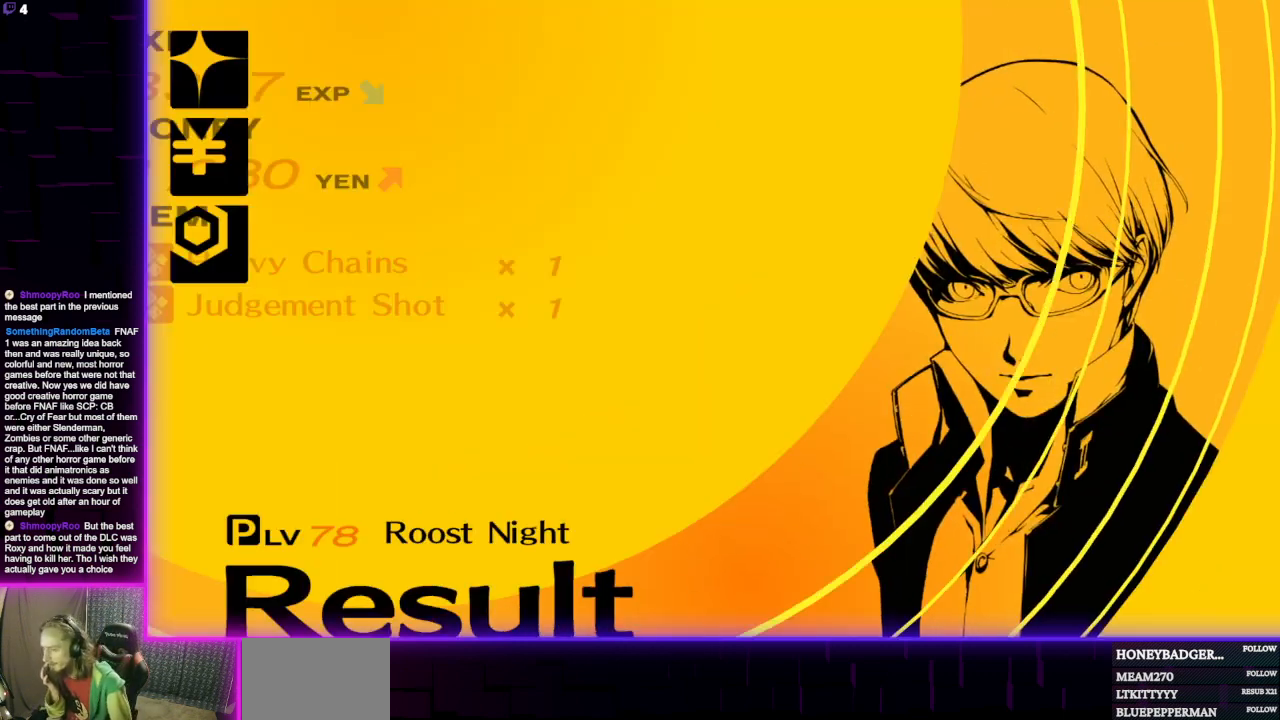
{"buttons": [], "left_stick": "center", "right_stick": "center", "events": []}
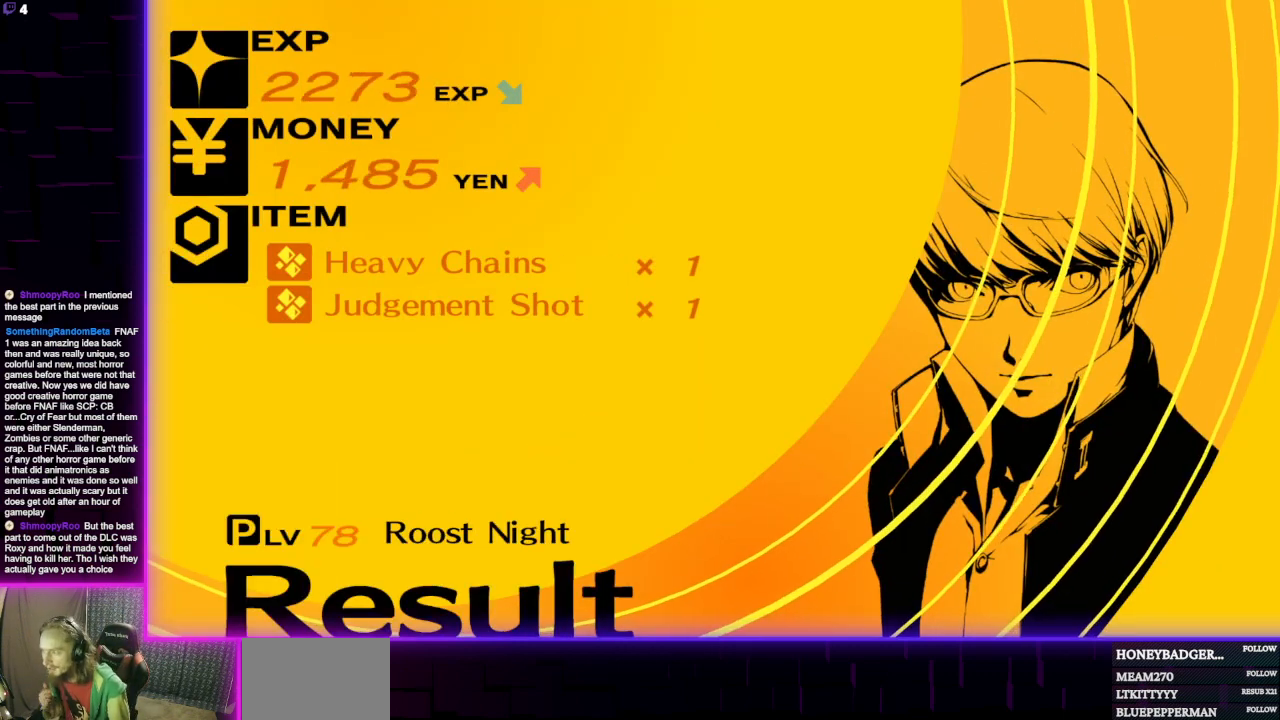
{"buttons": [], "left_stick": "center", "right_stick": "center", "events": [[367, "A", "down"], [500, "A", "up"]]}
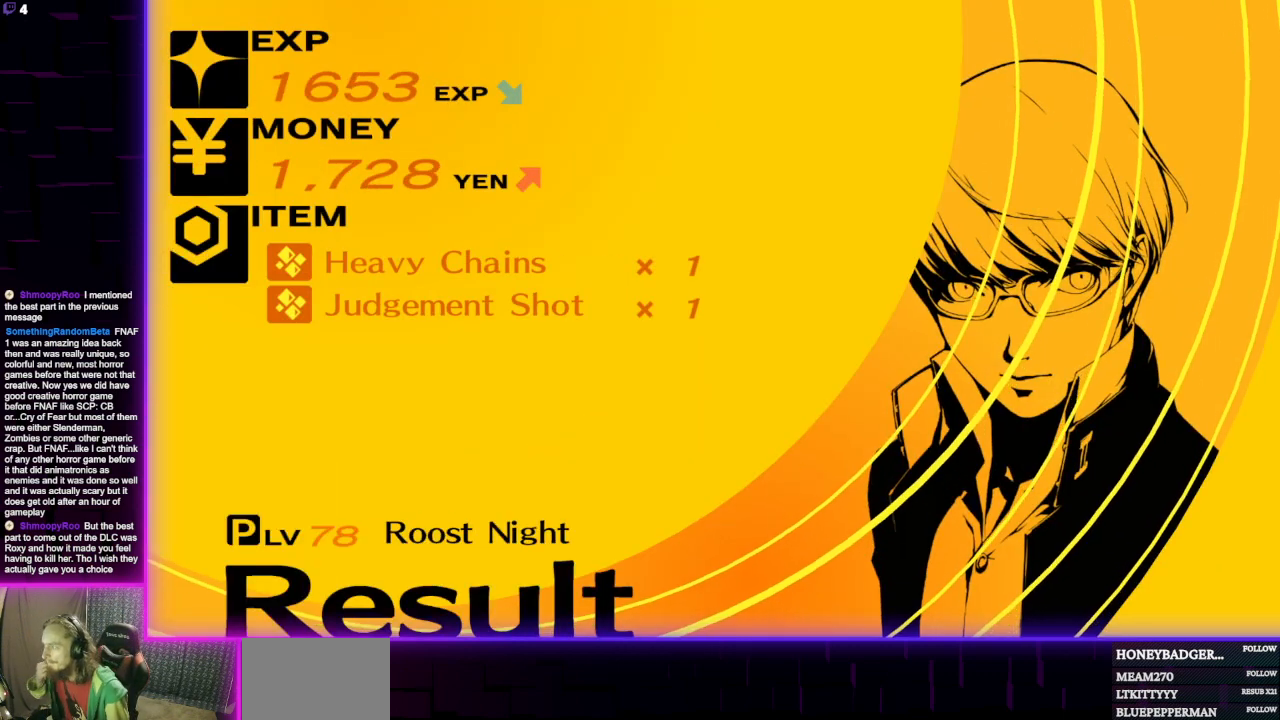
{"buttons": [], "left_stick": "center", "right_stick": "center", "events": []}
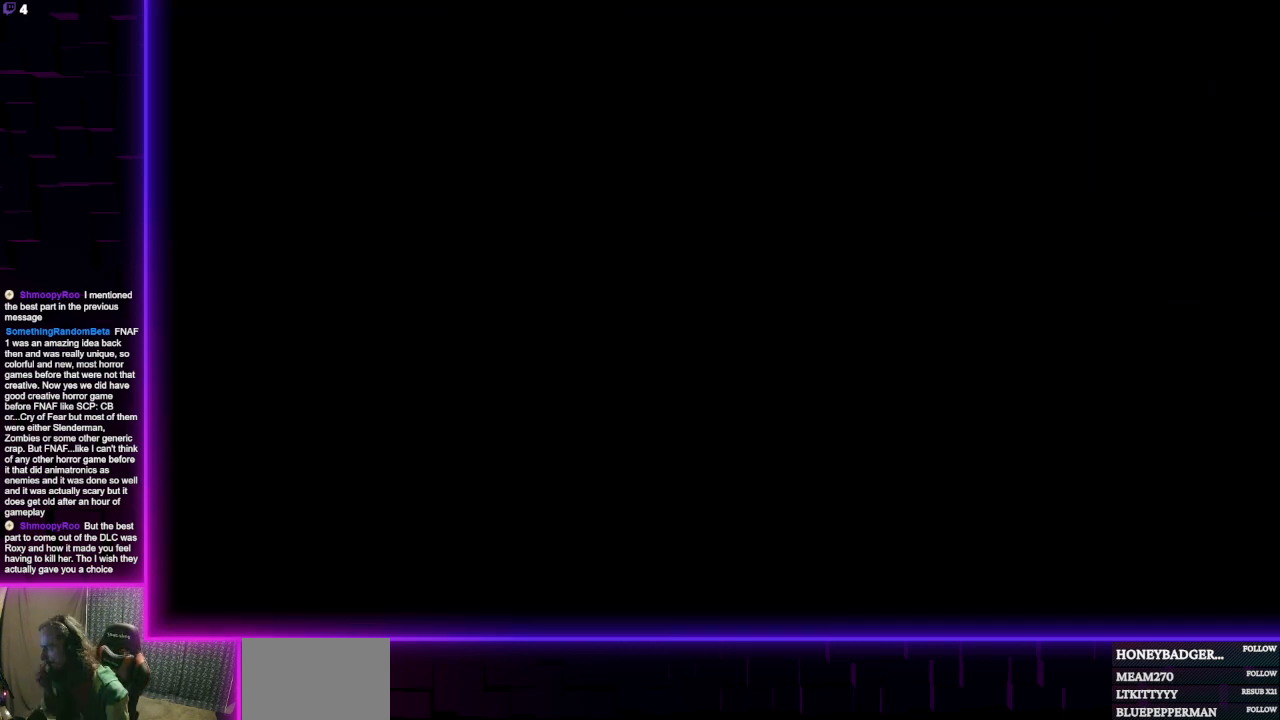
{"buttons": [], "left_stick": "center", "right_stick": "center", "events": []}
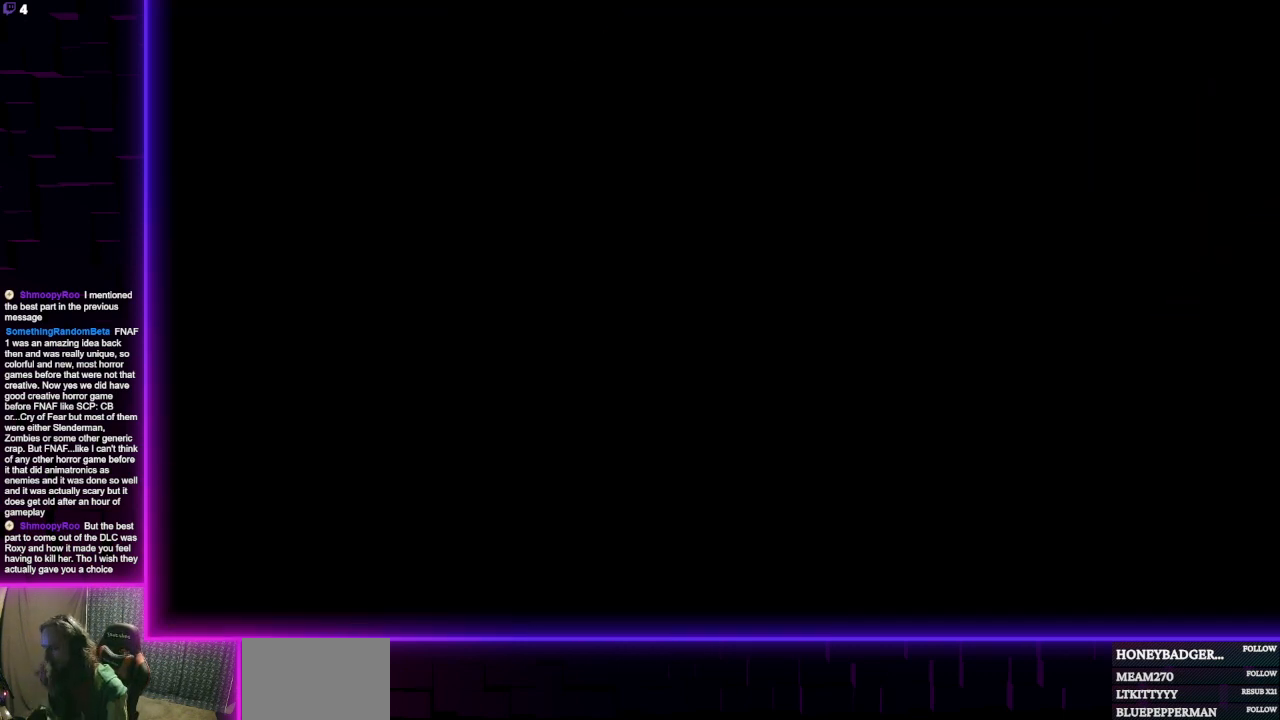
{"buttons": [], "left_stick": "center", "right_stick": "center", "events": []}
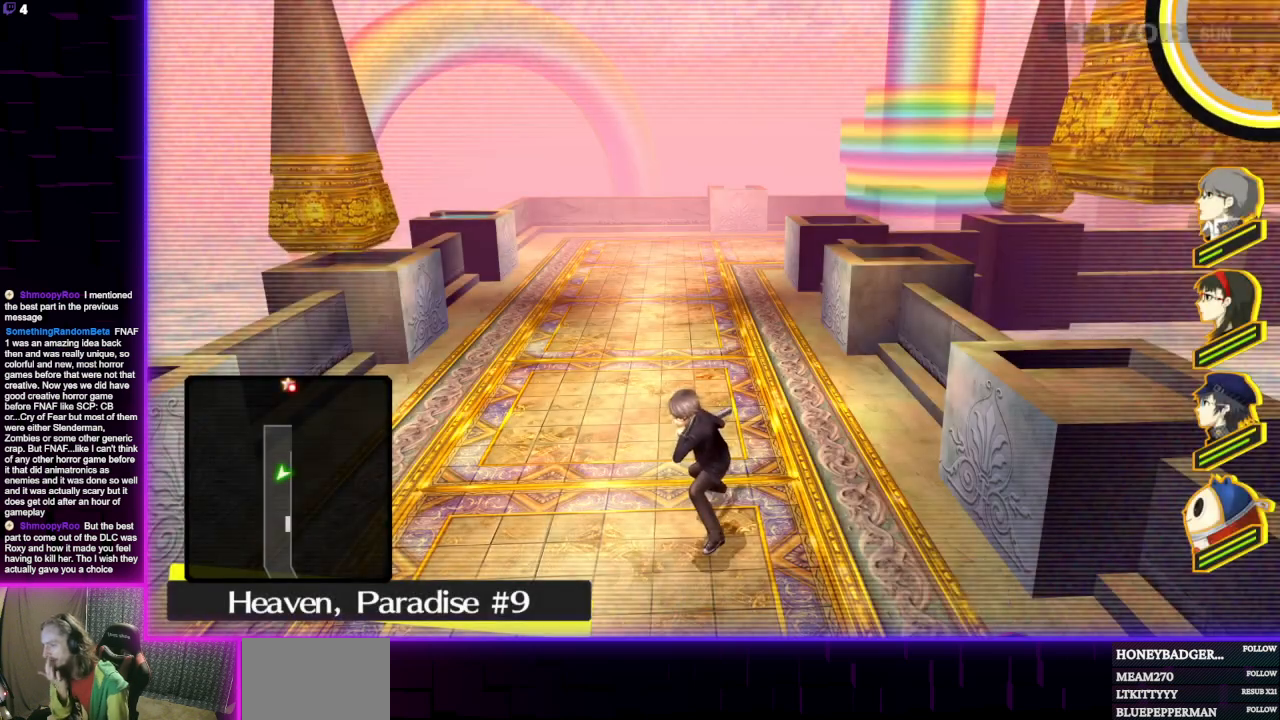
{"buttons": [], "left_stick": "center", "right_stick": "center", "events": []}
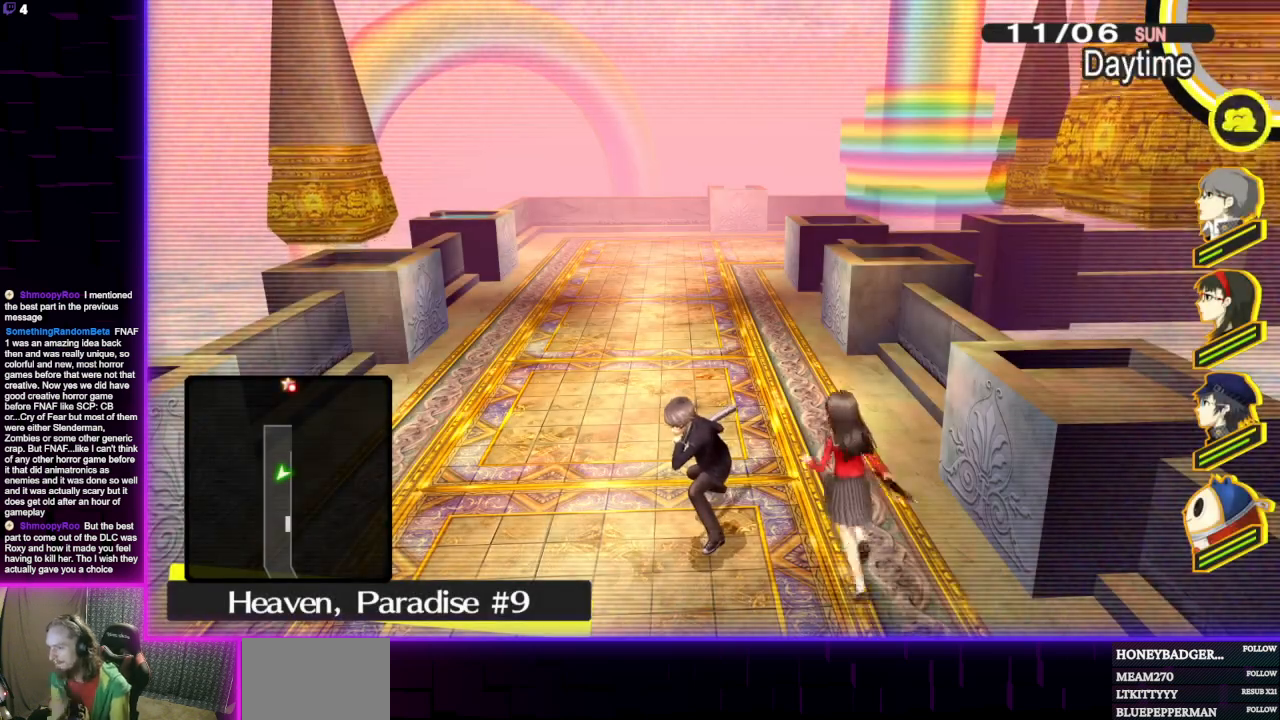
{"buttons": [], "left_stick": "up", "right_stick": "center", "events": [[301, "left_stick", "up"]]}
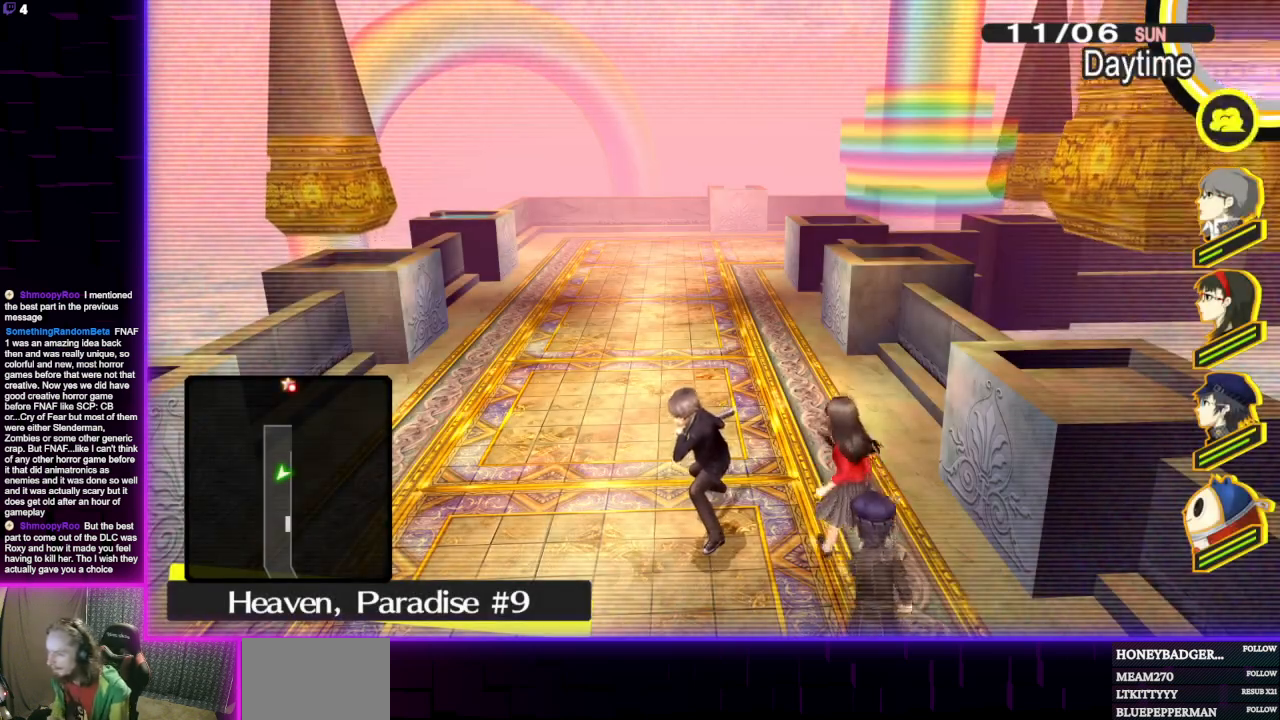
{"buttons": [], "left_stick": "up", "right_stick": "center", "events": []}